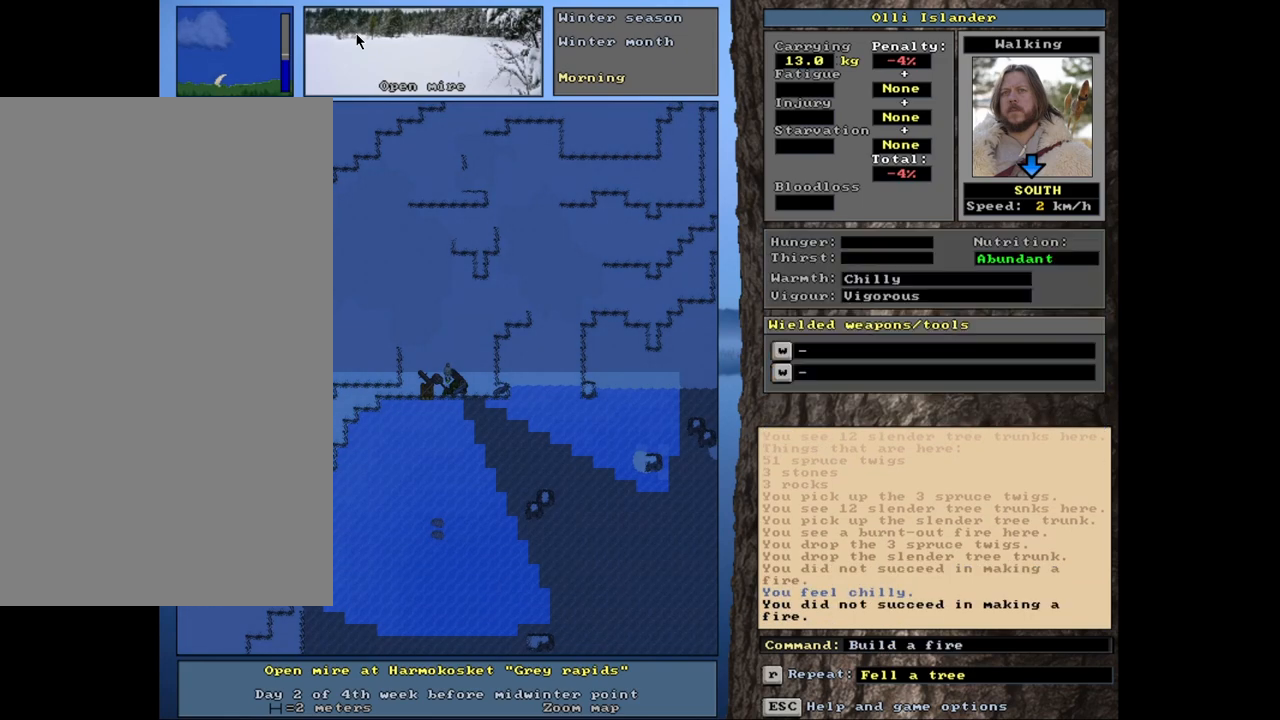
Gameplay with keyboard and mouse; each line is a JSON object with the keys and mouse buttons held at the frame after it. "events" lists presses ("down") and releases ("up") of ".", "/", "0", "1", "2", "3", "4", "5", "6", "7", "9", "a", "alt_l", "alt_r", "b", "backslash", "backspace", "c", "caps_lock", "comma", "ctrl_l", "ctrl_r", "d", "down", "e", "equals", "escape", "f", "f1", "f10", "f11", "f12", "f2", "f3", "f4", "f5", "f6", "f7", "f8", "f9", "g", "h", "i", "j", "k", "l", "lbracket", "left", "m", "minus", "n", "num0", "num1", "num2", "num3", "num4", "num5", "num6", "num7", "num8", "num9", "o", "p", "q", "quote", "r", "rbracket", "return", "right", "s", "semicolon", "shift_l", "shift_r", "space", "super", "t", "tab", "tilde", "u", "up", "v", "w", "x", "y", "z", "mouse_left", "mouse_wheel", "mouse_right", "mouse_mb4" and "mouse_mb5" between this image and that frame as [ms after this image, input, new state], when the widget could be followed in between. "mouse_left", "mouse_wheel", "mouse_right", "mouse_mb4", "mouse_mb5" = the "left", "wheel", "right", "mb4", "mb5" buttons of the "mouse" list. No other keys are recorded. "wheel" means that the mouse wheel is clicked or scrolled. Mouse movement is not recorded. Not read: 8 other_keys.
{"keys": [], "mouse": [], "events": [[67, "down", "up"]]}
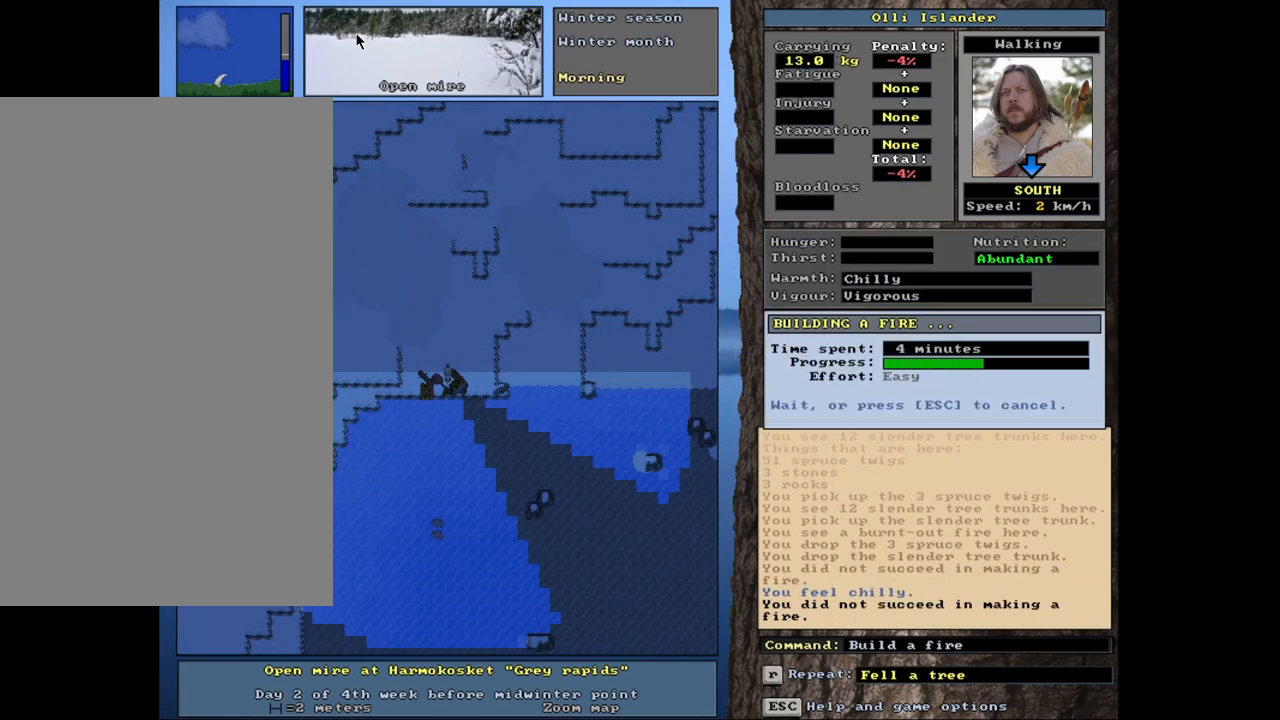
{"keys": [], "mouse": [], "events": []}
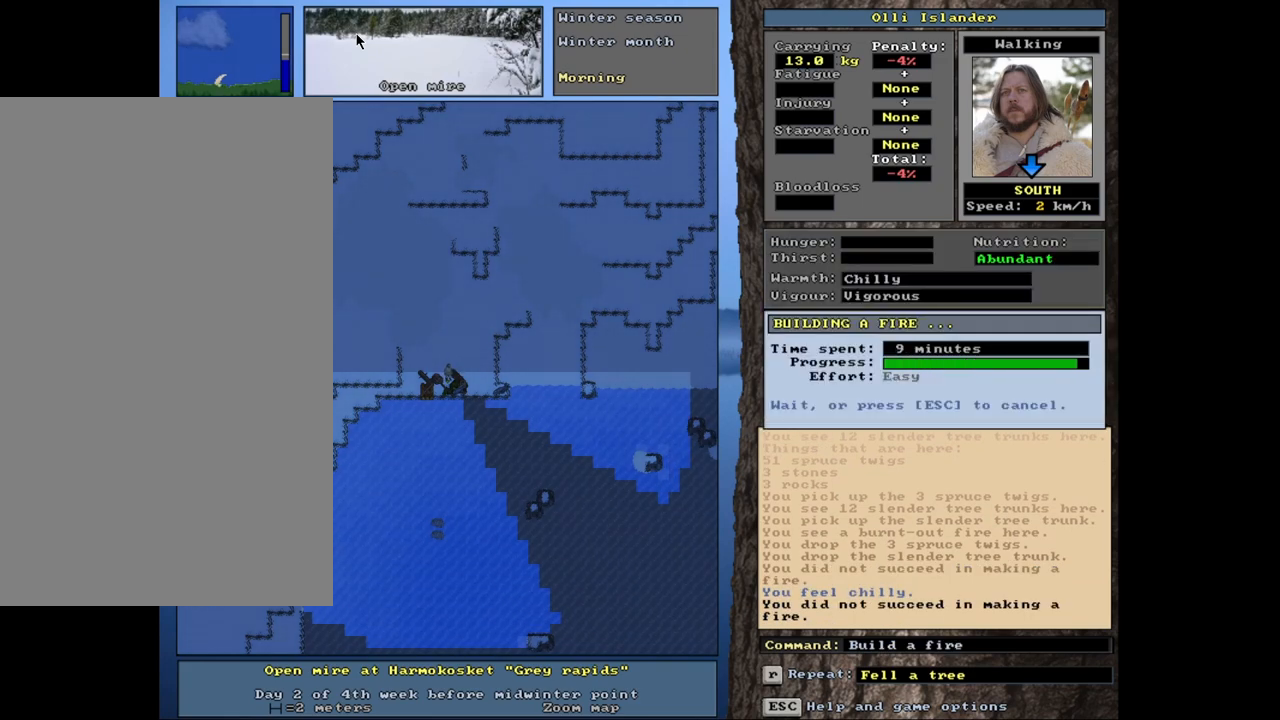
{"keys": [], "mouse": [], "events": []}
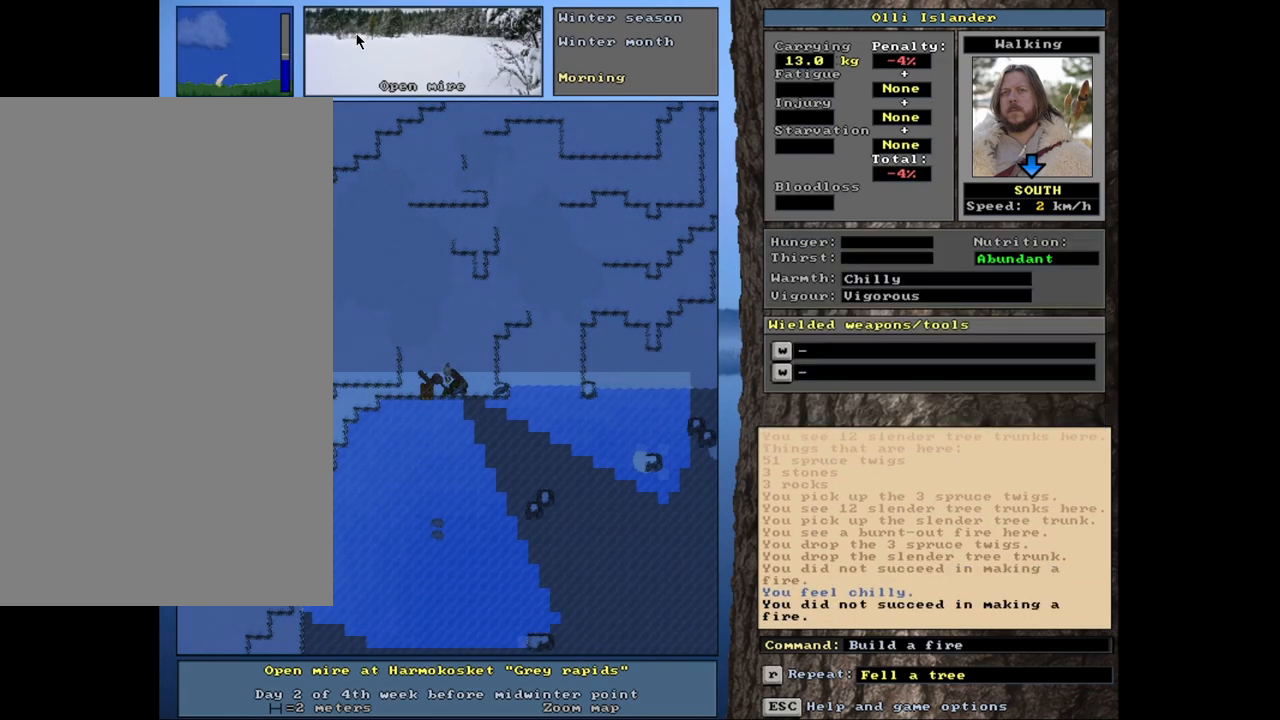
{"keys": ["down"], "mouse": [], "events": [[233, "f", "down"], [367, "f", "up"], [467, "down", "down"]]}
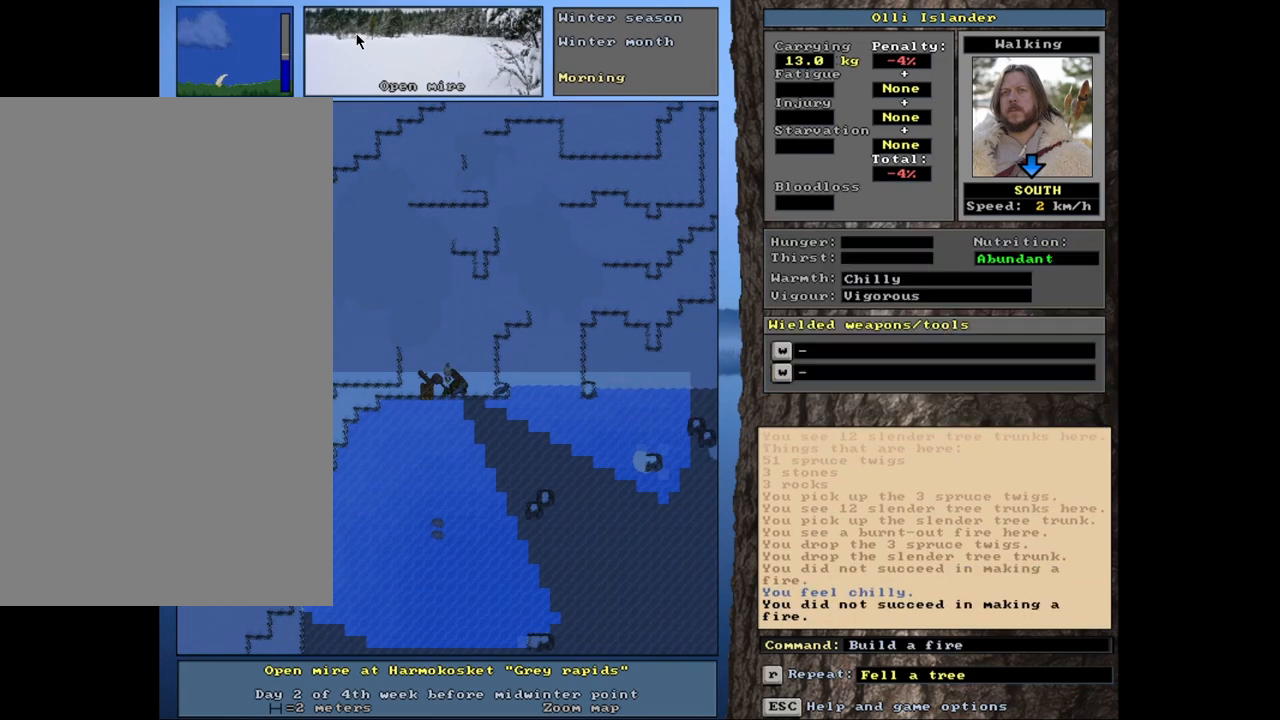
{"keys": [], "mouse": [], "events": [[50, "down", "up"]]}
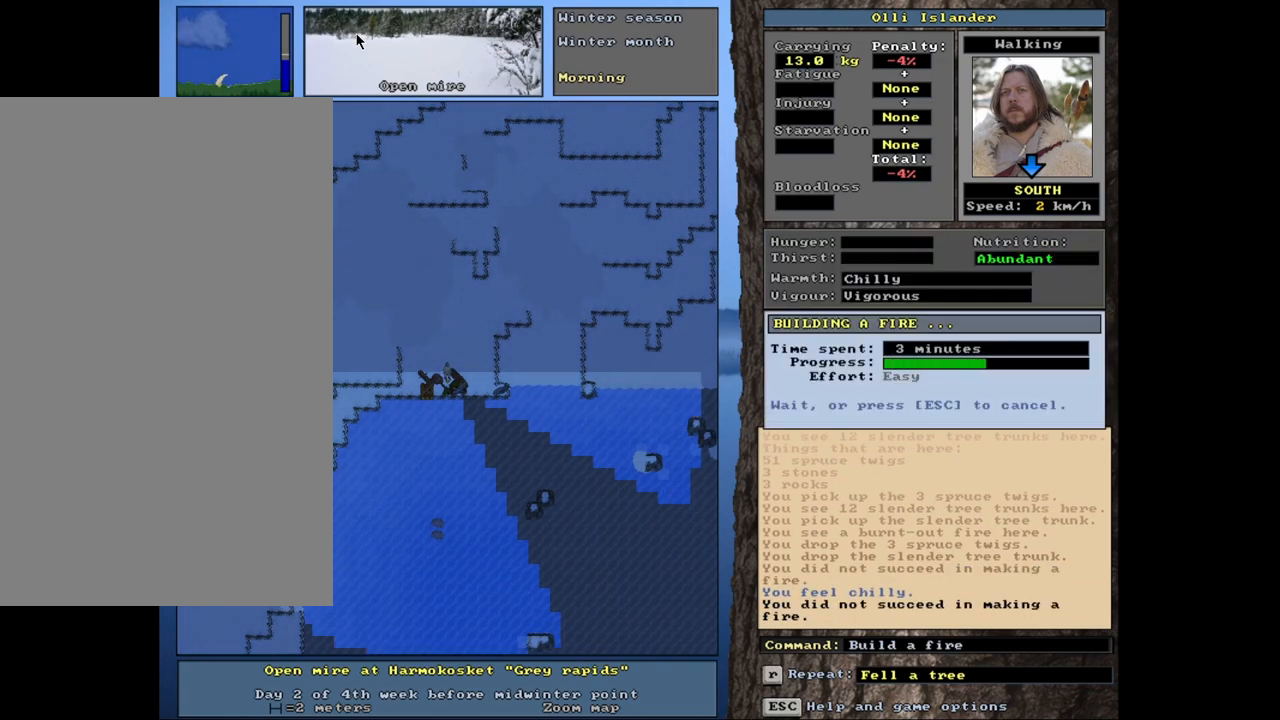
{"keys": [], "mouse": [], "events": []}
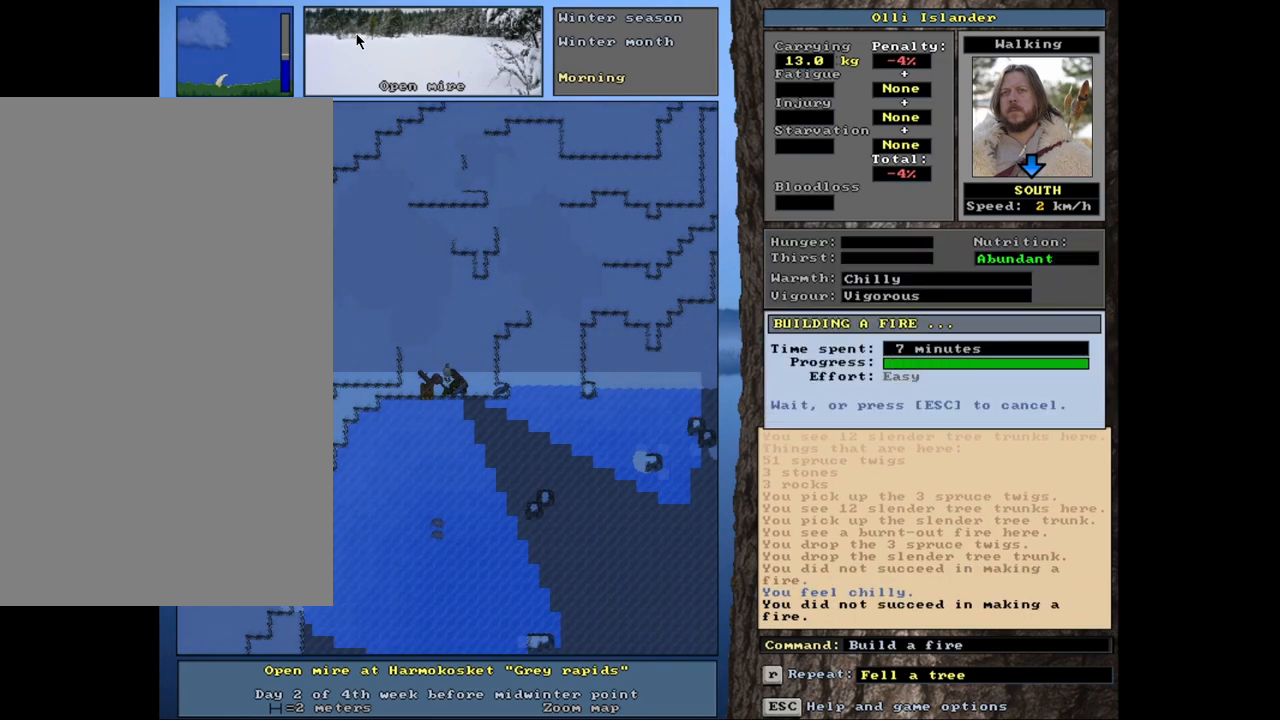
{"keys": [], "mouse": [], "events": []}
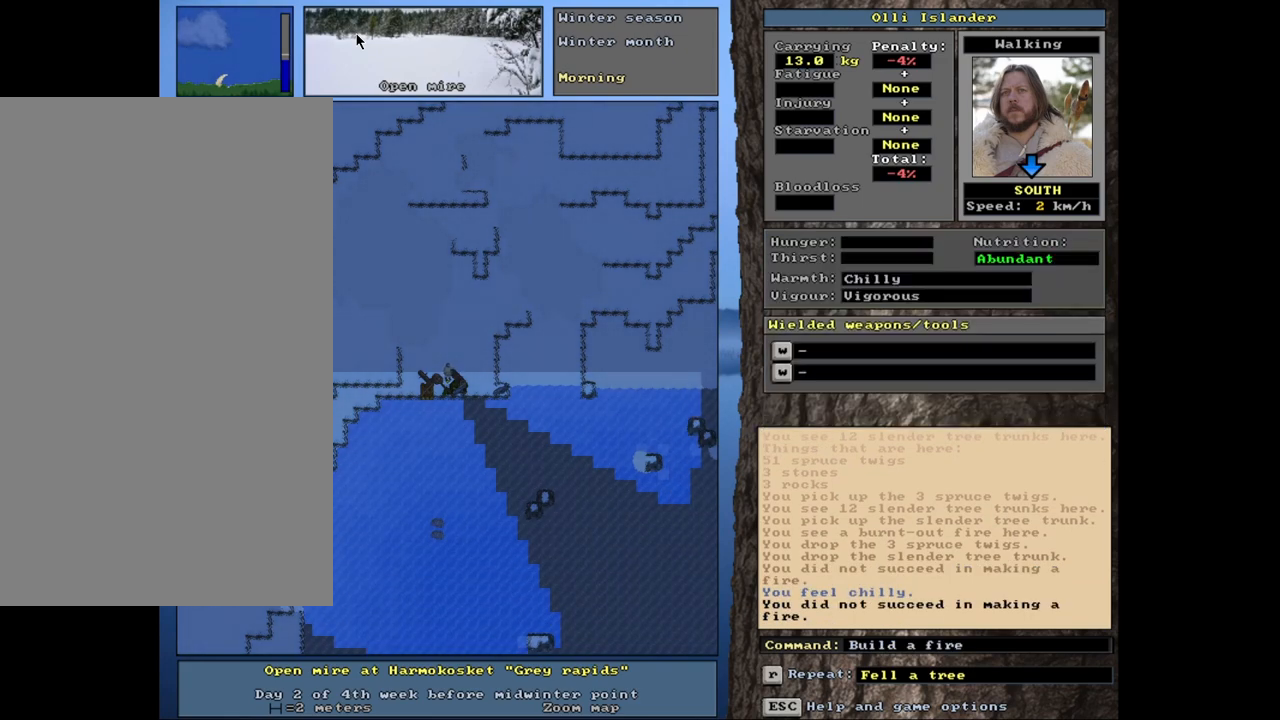
{"keys": [], "mouse": [], "events": [[383, "f", "down"], [467, "f", "up"]]}
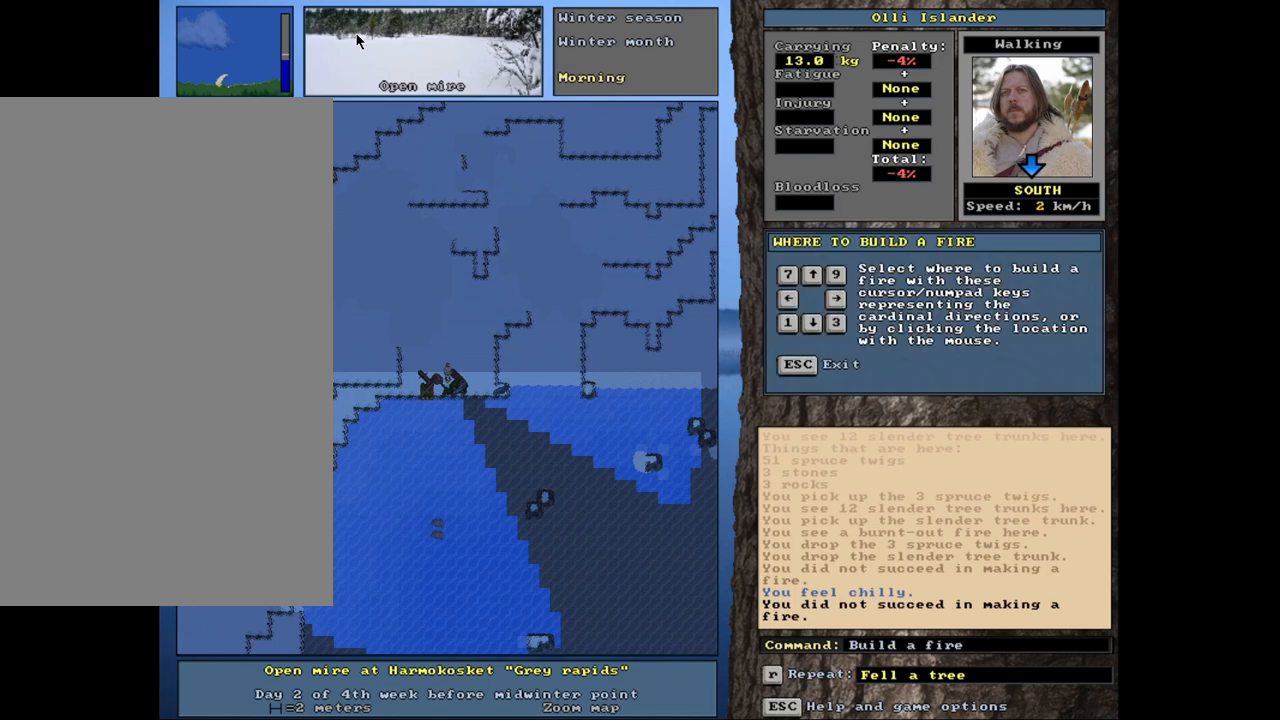
{"keys": [], "mouse": [], "events": [[67, "down", "down"], [167, "down", "up"]]}
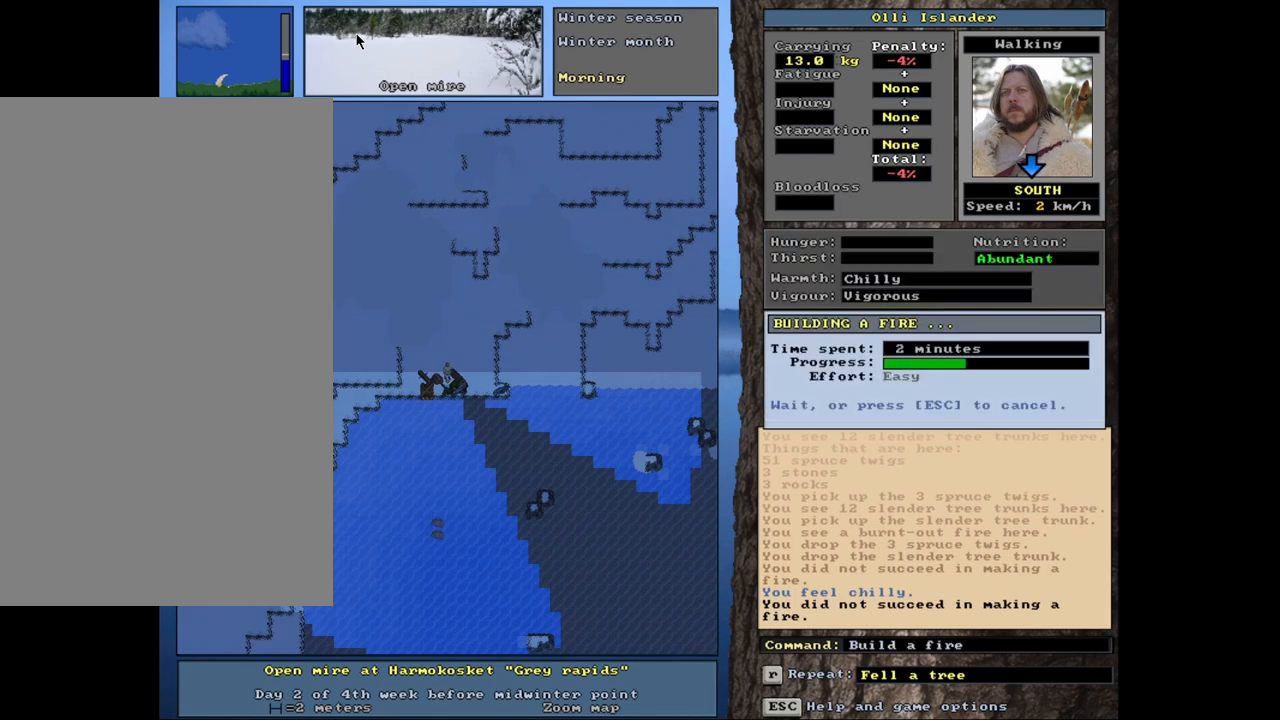
{"keys": [], "mouse": [], "events": []}
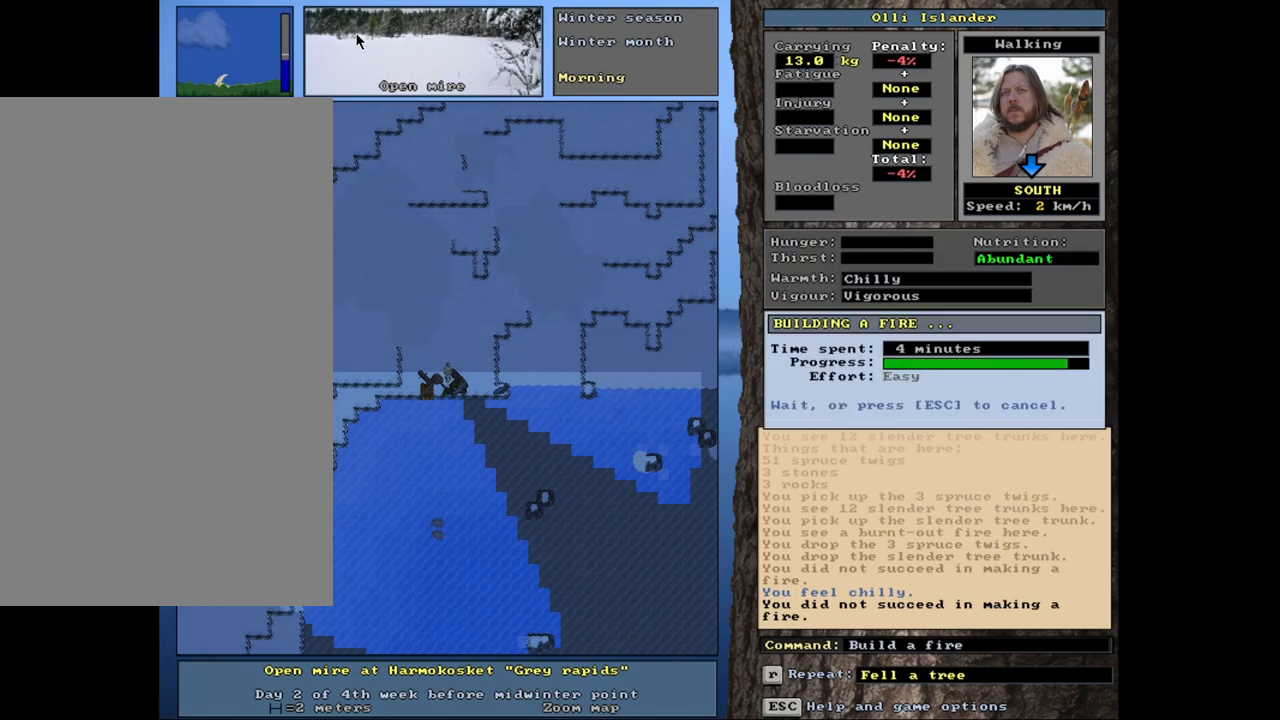
{"keys": [], "mouse": [], "events": []}
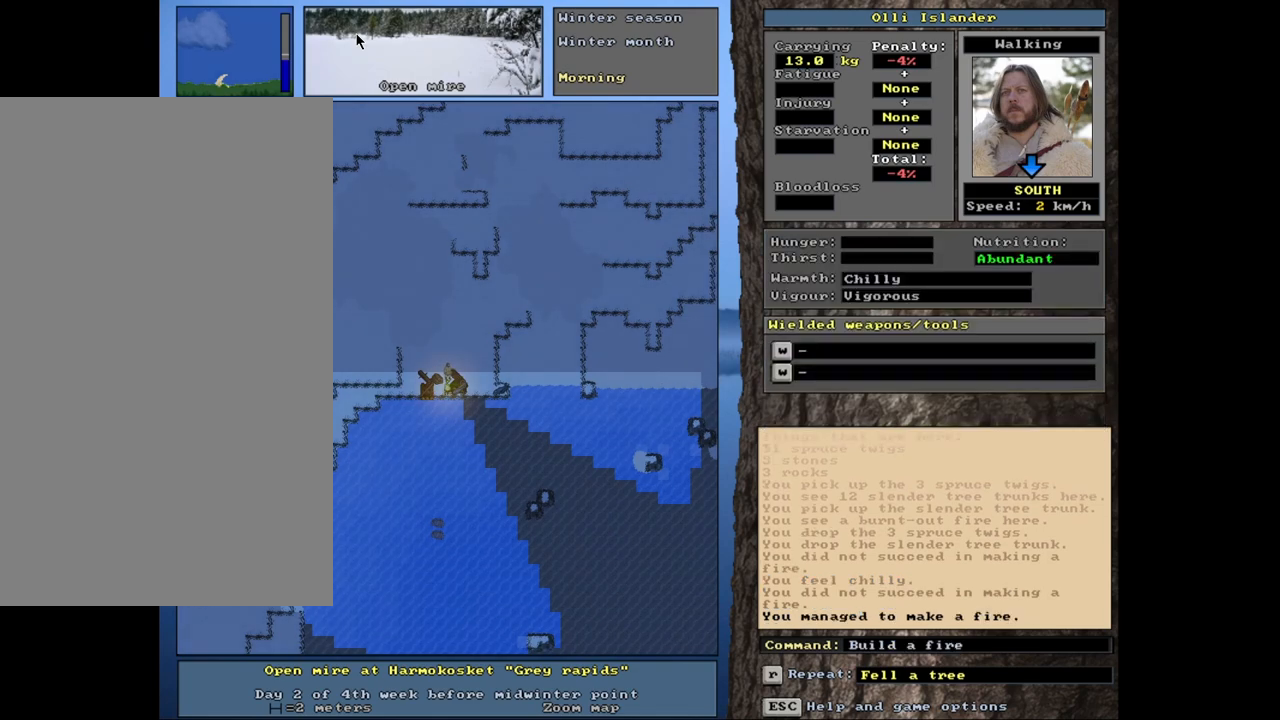
{"keys": [], "mouse": [], "events": []}
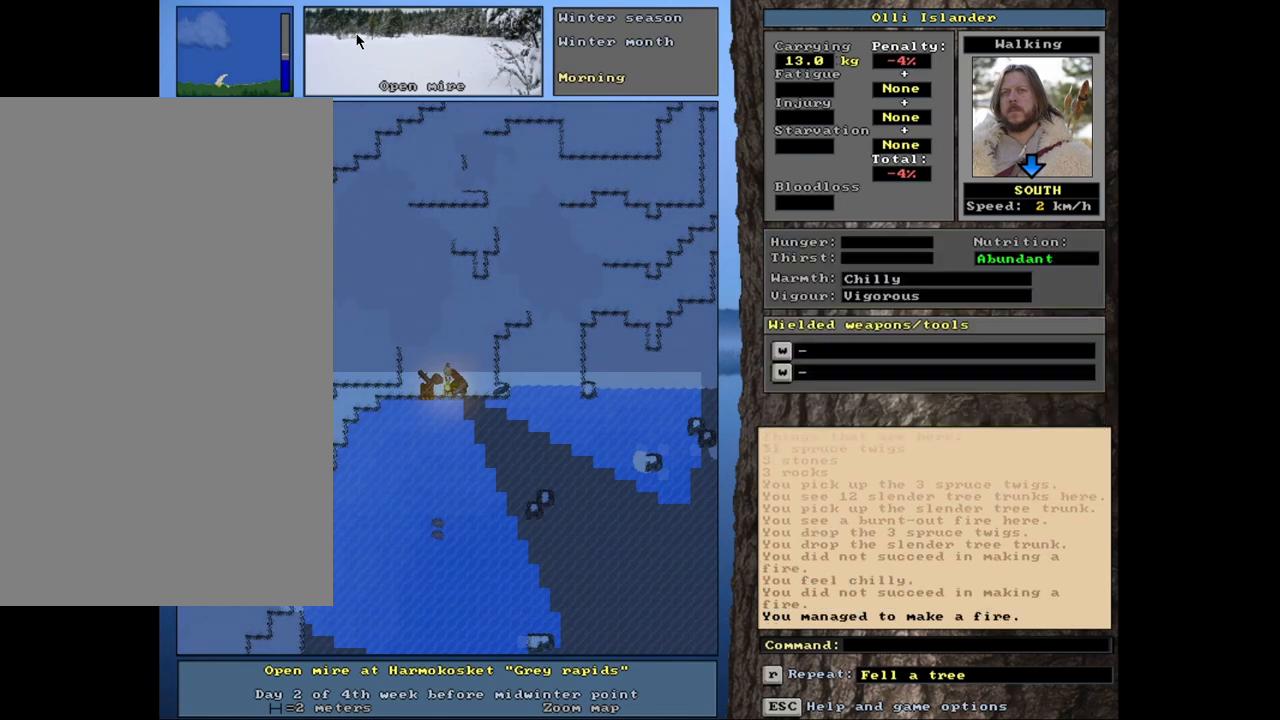
{"keys": ["ctrl_l"], "mouse": [], "events": [[217, "ctrl_l", "down"]]}
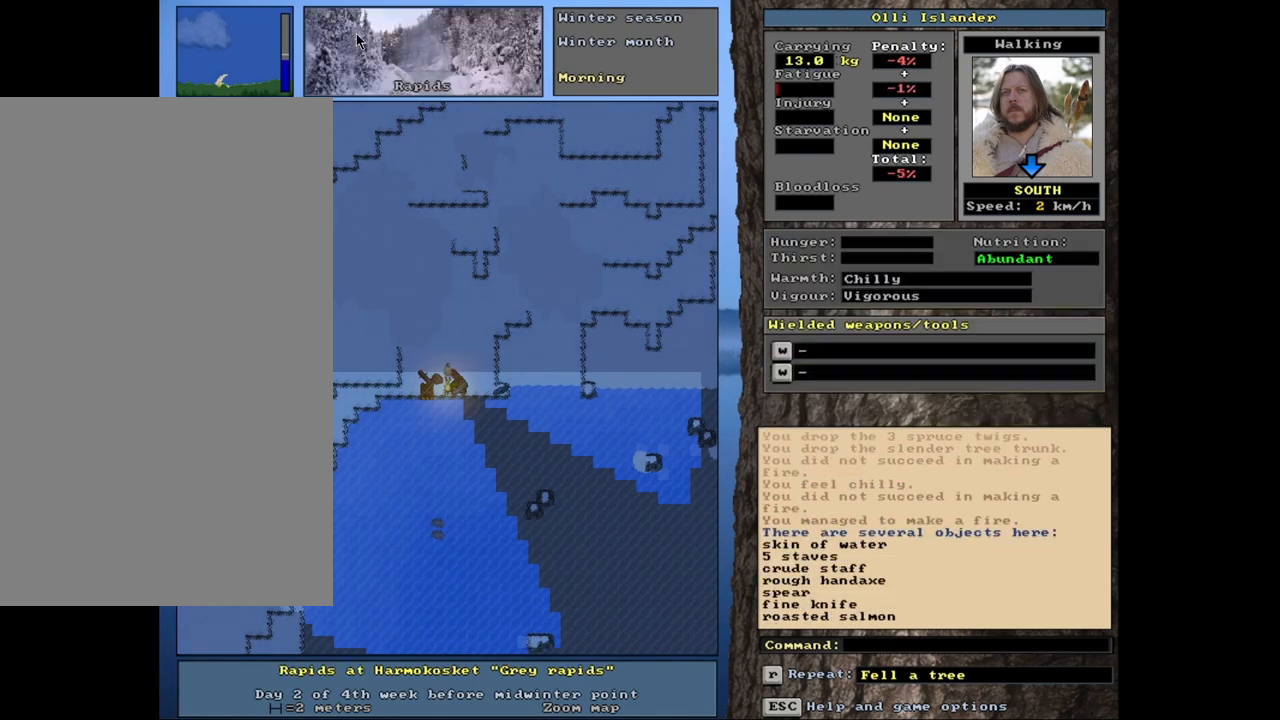
{"keys": [], "mouse": [], "events": [[150, "ctrl_l", "up"]]}
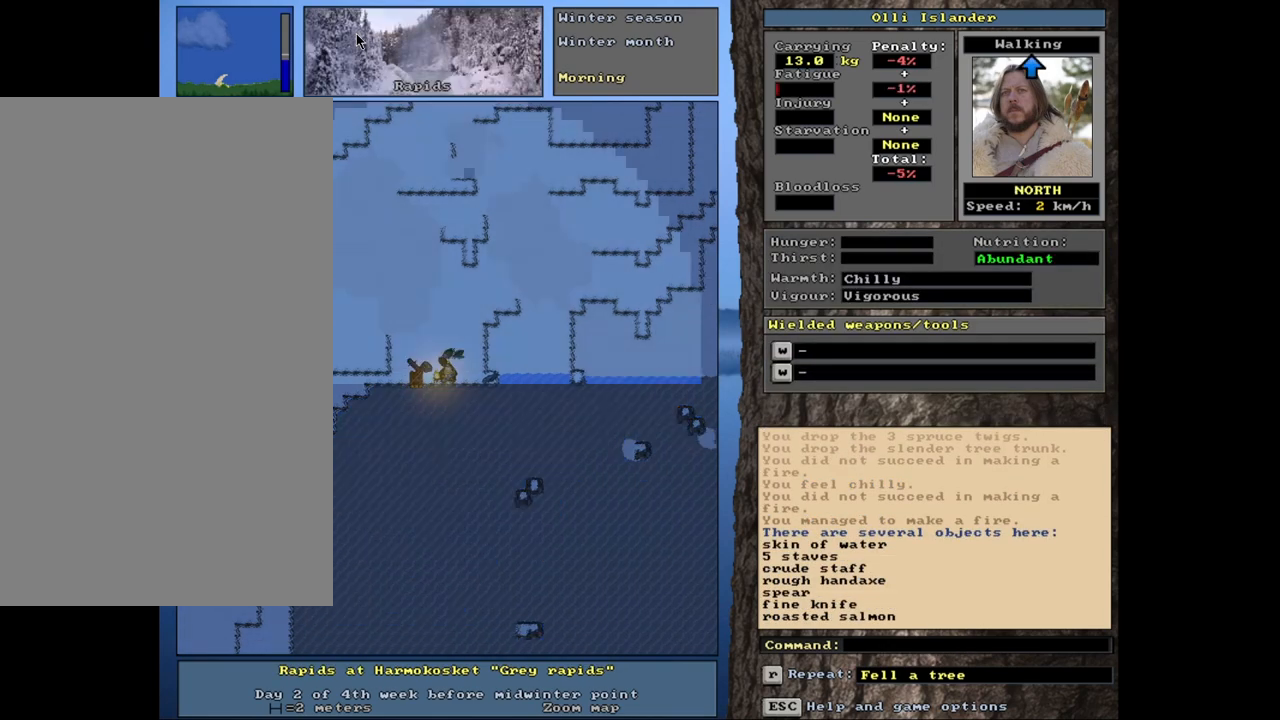
{"keys": ["alt_l"], "mouse": [], "events": [[333, "alt_l", "down"]]}
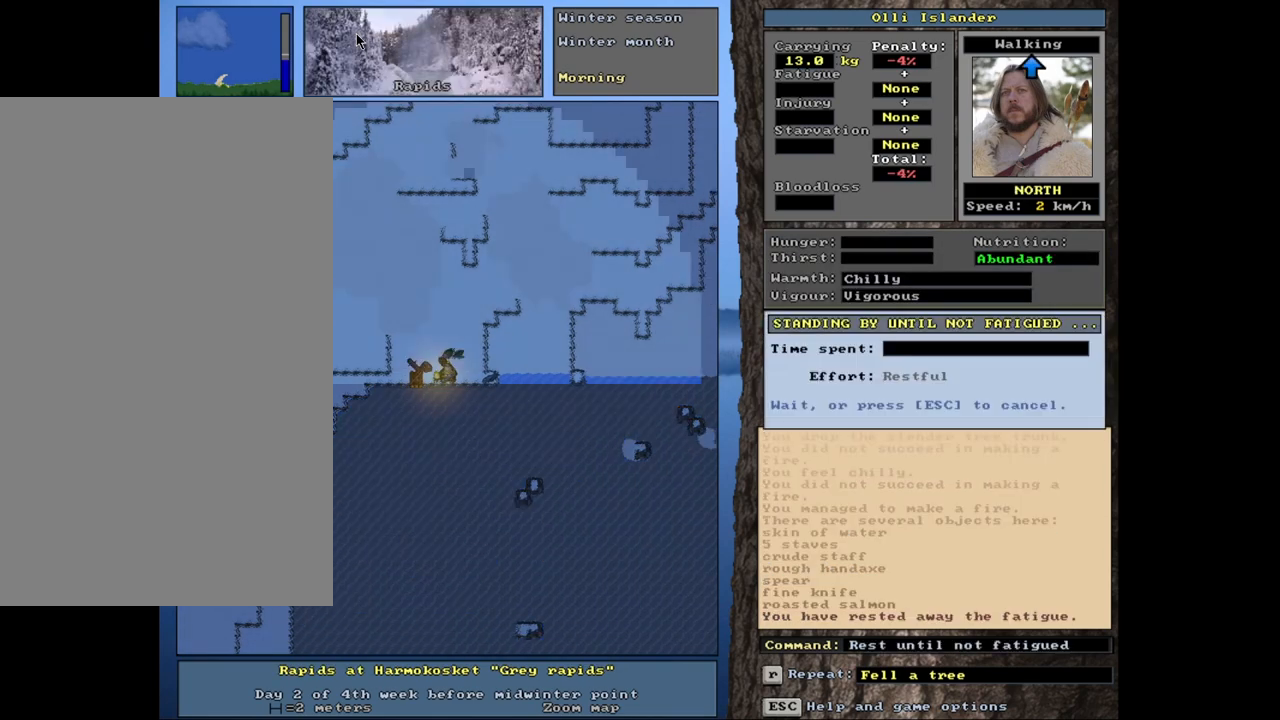
{"keys": [], "mouse": [], "events": [[333, "alt_l", "up"]]}
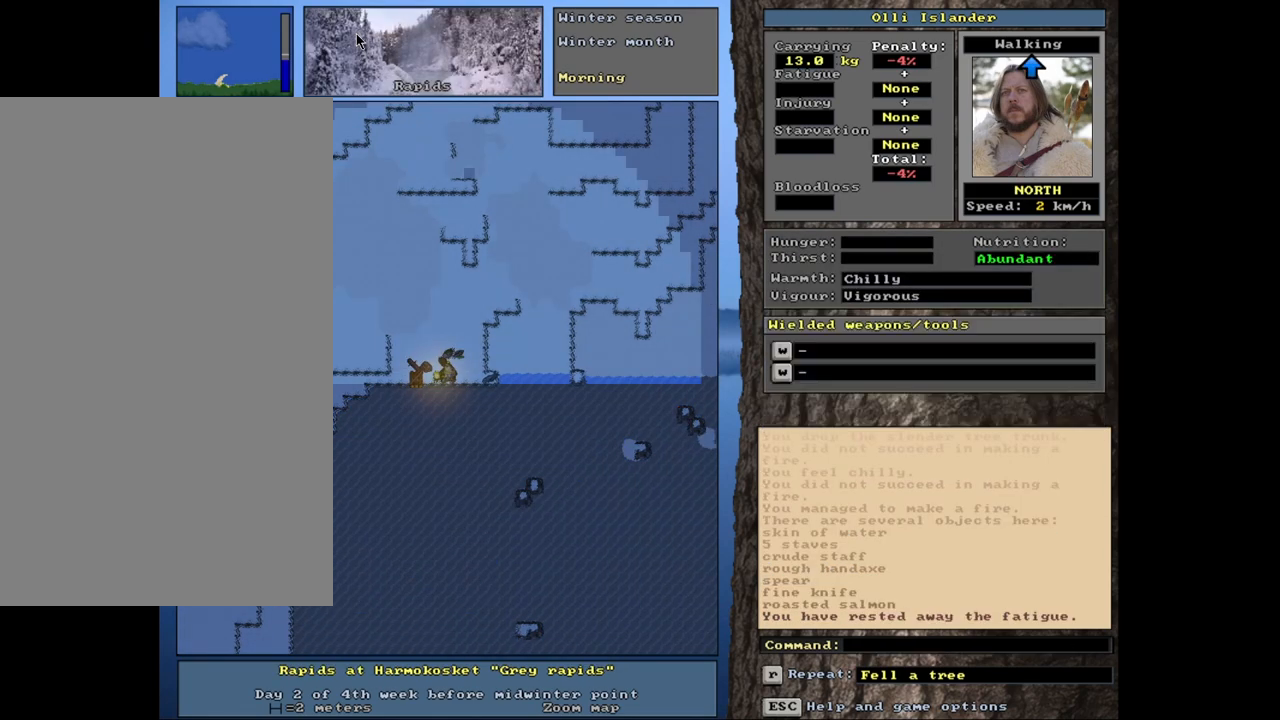
{"keys": ["shift_l"], "mouse": [], "events": [[250, "shift_l", "down"]]}
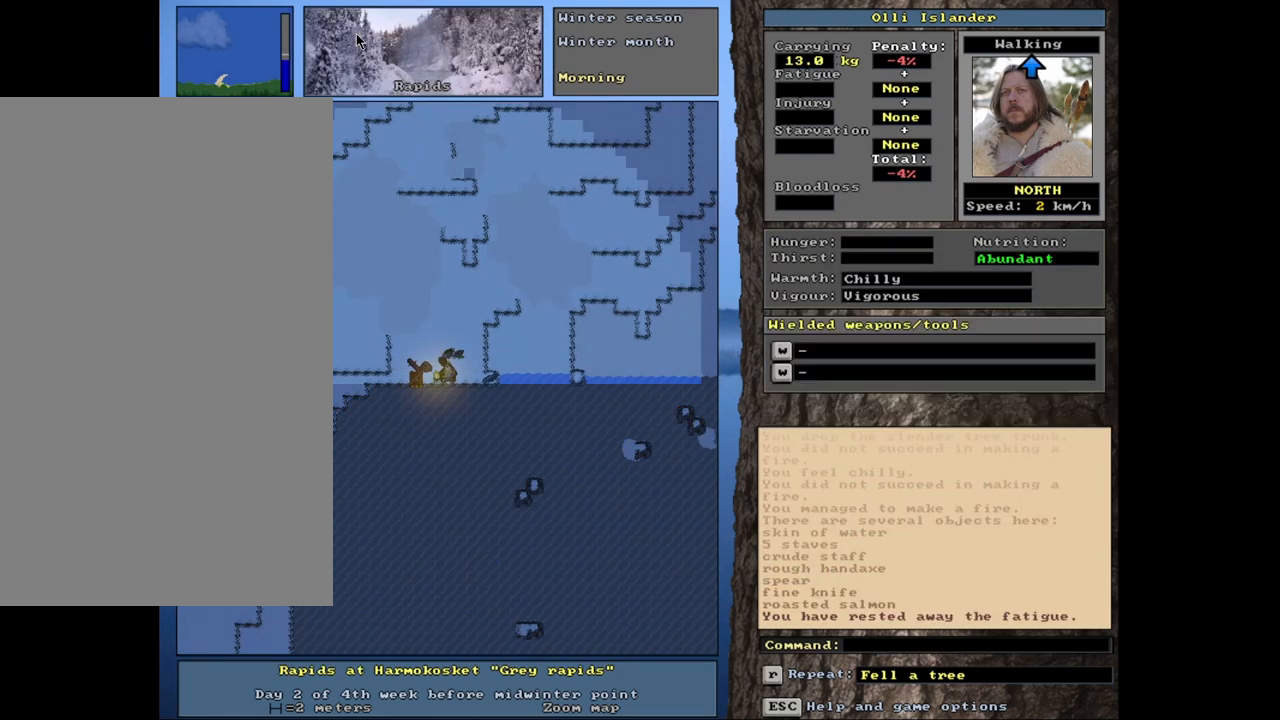
{"keys": ["shift_l"], "mouse": [], "events": [[383, "m", "down"], [483, "m", "up"]]}
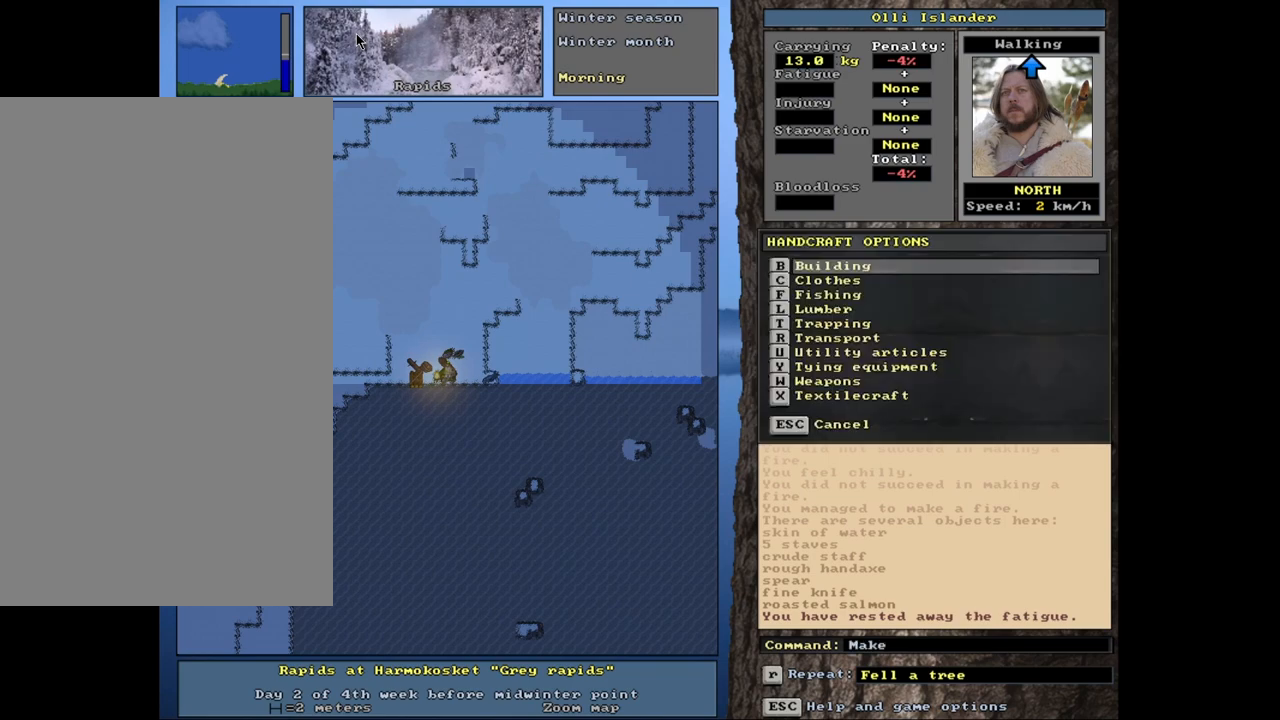
{"keys": [], "mouse": [], "events": [[83, "shift_l", "up"], [283, "l", "down"], [367, "l", "up"]]}
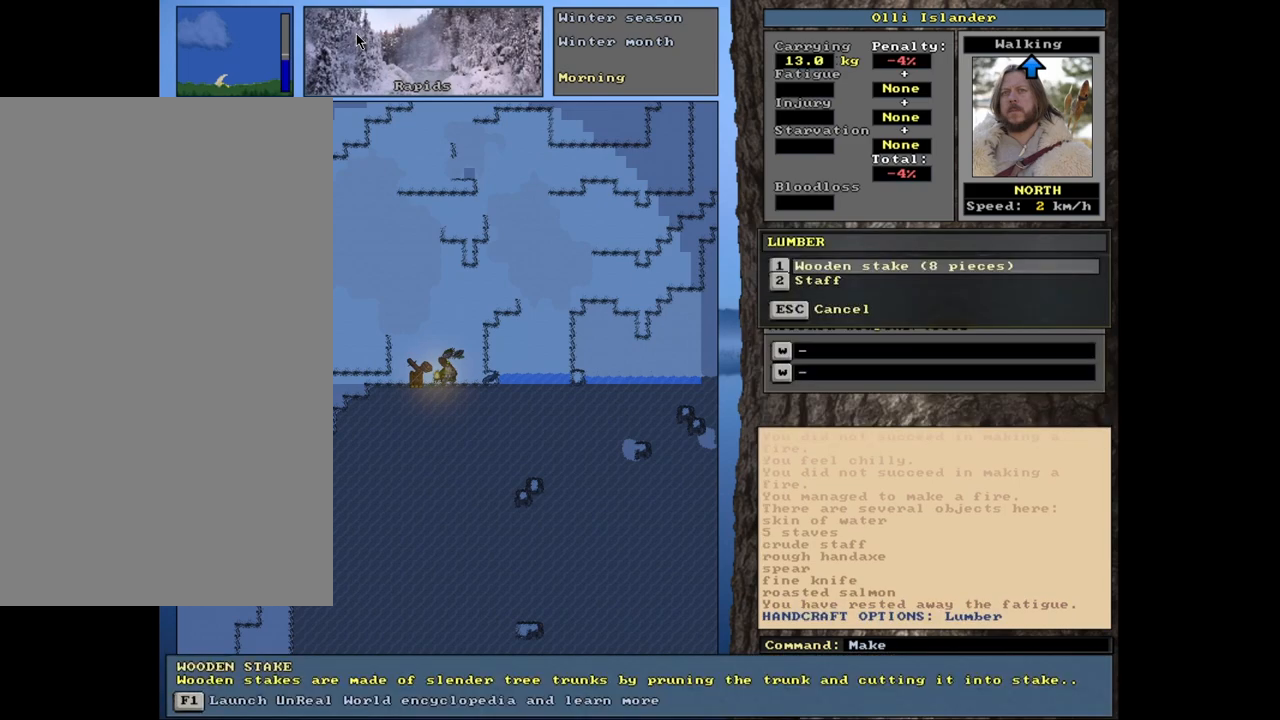
{"keys": [], "mouse": [], "events": []}
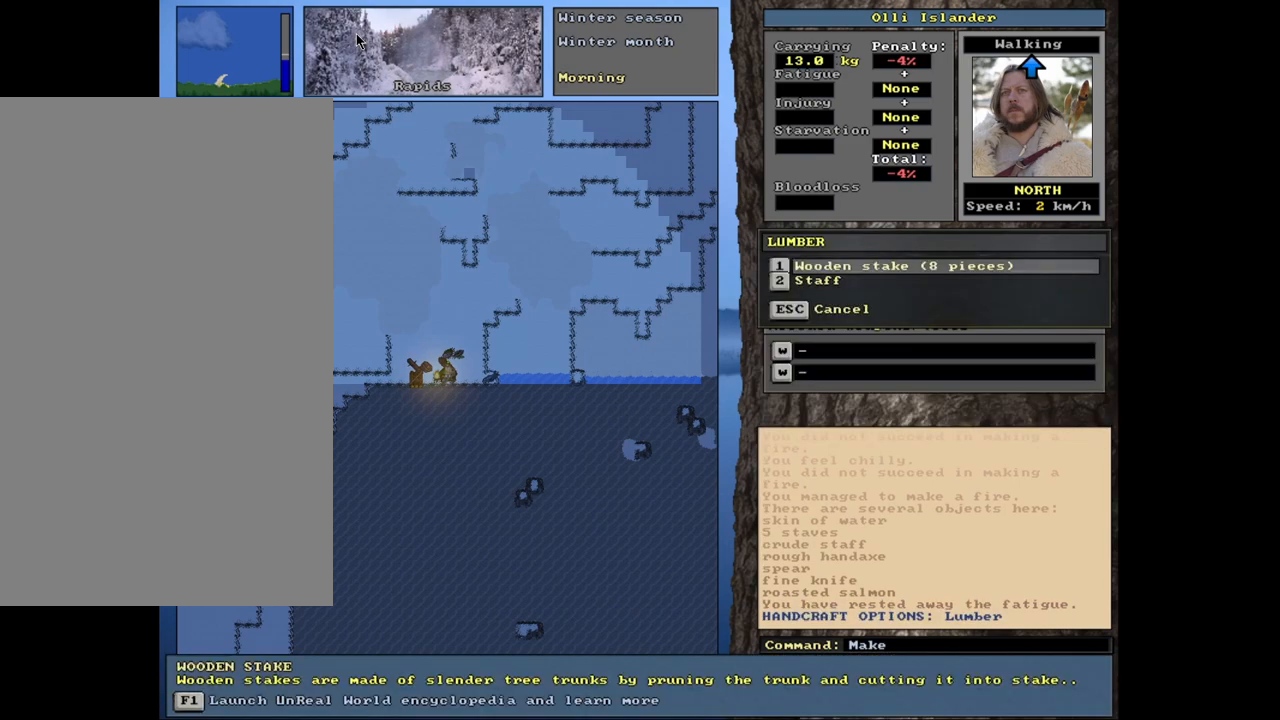
{"keys": [], "mouse": [], "events": [[383, "down", "down"], [483, "down", "up"]]}
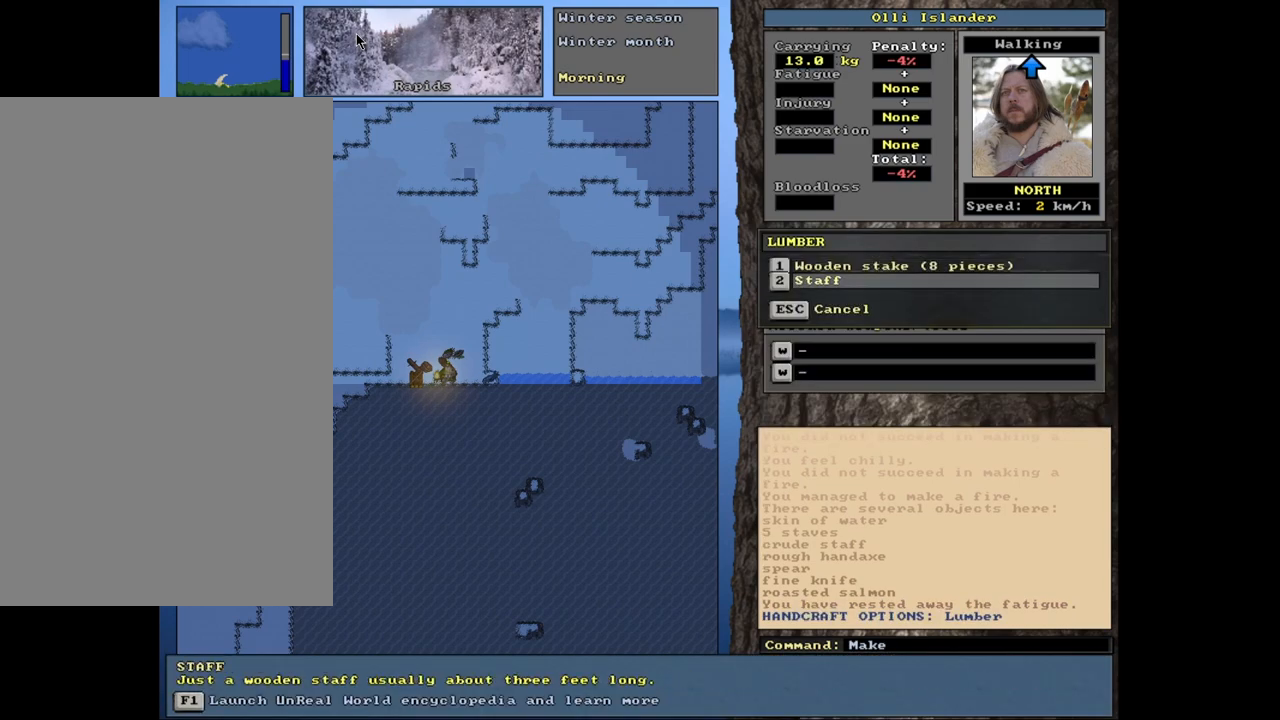
{"keys": [], "mouse": [], "events": [[150, "return", "down"], [250, "return", "up"]]}